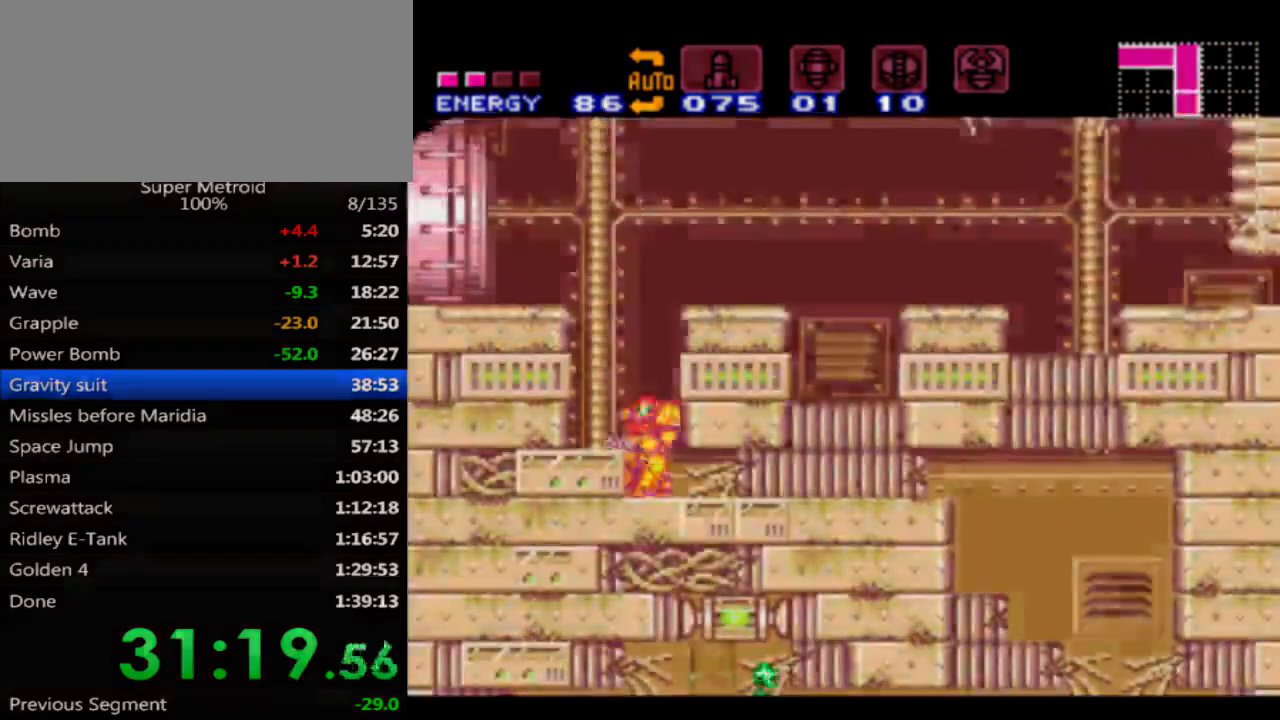
Gameplay with a controller (Nintendo layout); each line is a JSON object with the inputs held at the frame after it. "events" lists button and stick changes between this image and that frame as [ms after this image, input, new state], when the widget could be followed in between. Not read: L3 R3 SELECT.
{"buttons": ["DPAD_RIGHT"], "events": [[17, "A", "down"], [267, "A", "up"]]}
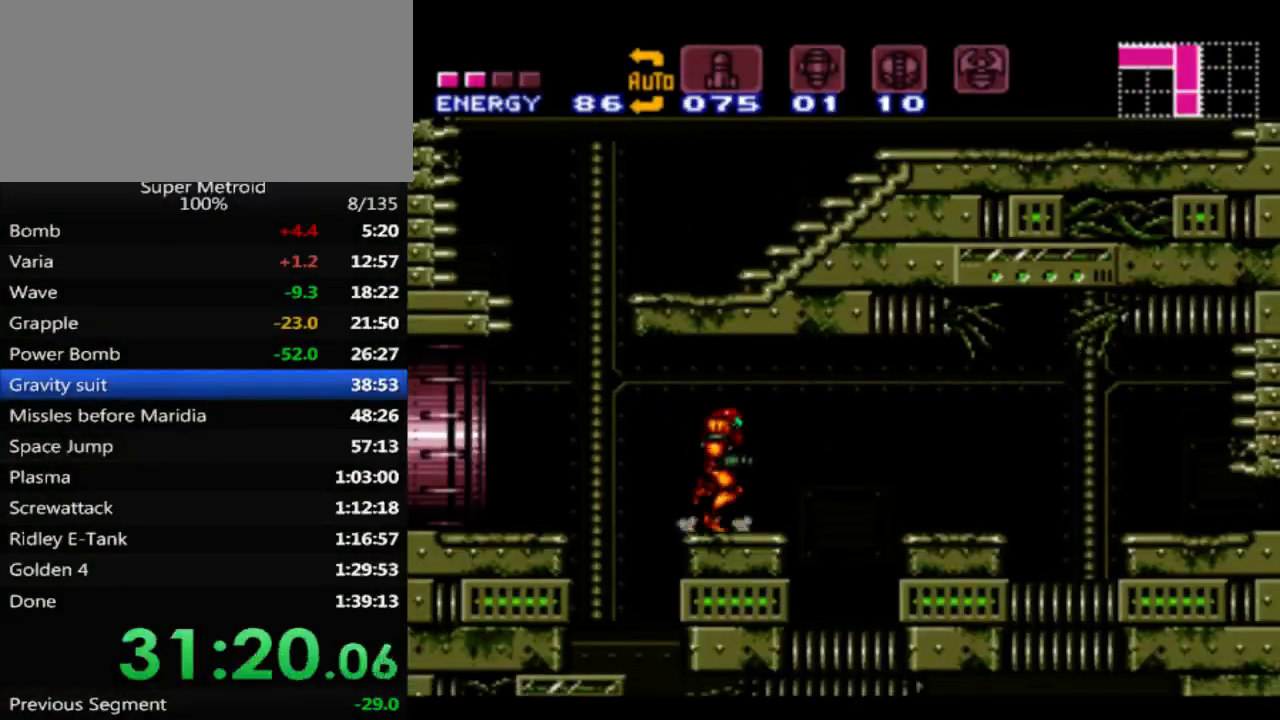
{"buttons": ["B", "DPAD_RIGHT"], "events": [[117, "A", "down"], [200, "A", "up"], [417, "B", "down"]]}
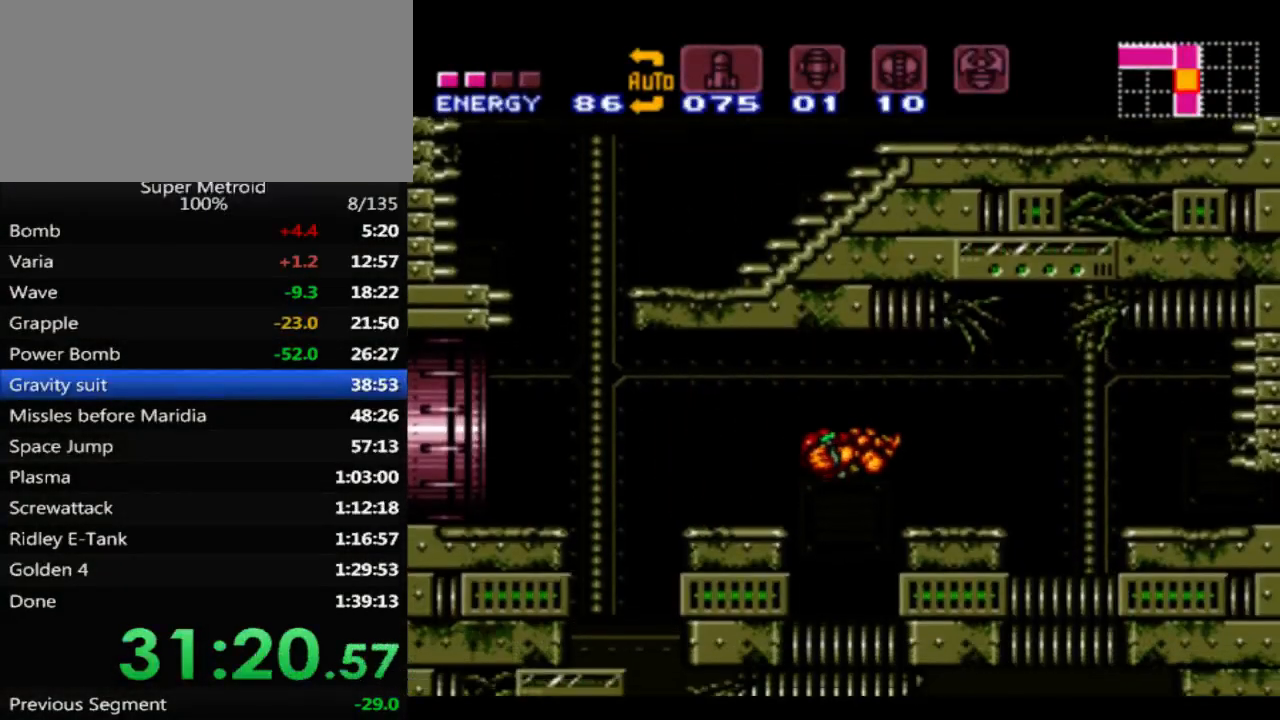
{"buttons": ["B"], "events": [[333, "A", "down"], [433, "A", "up"], [483, "DPAD_RIGHT", "up"]]}
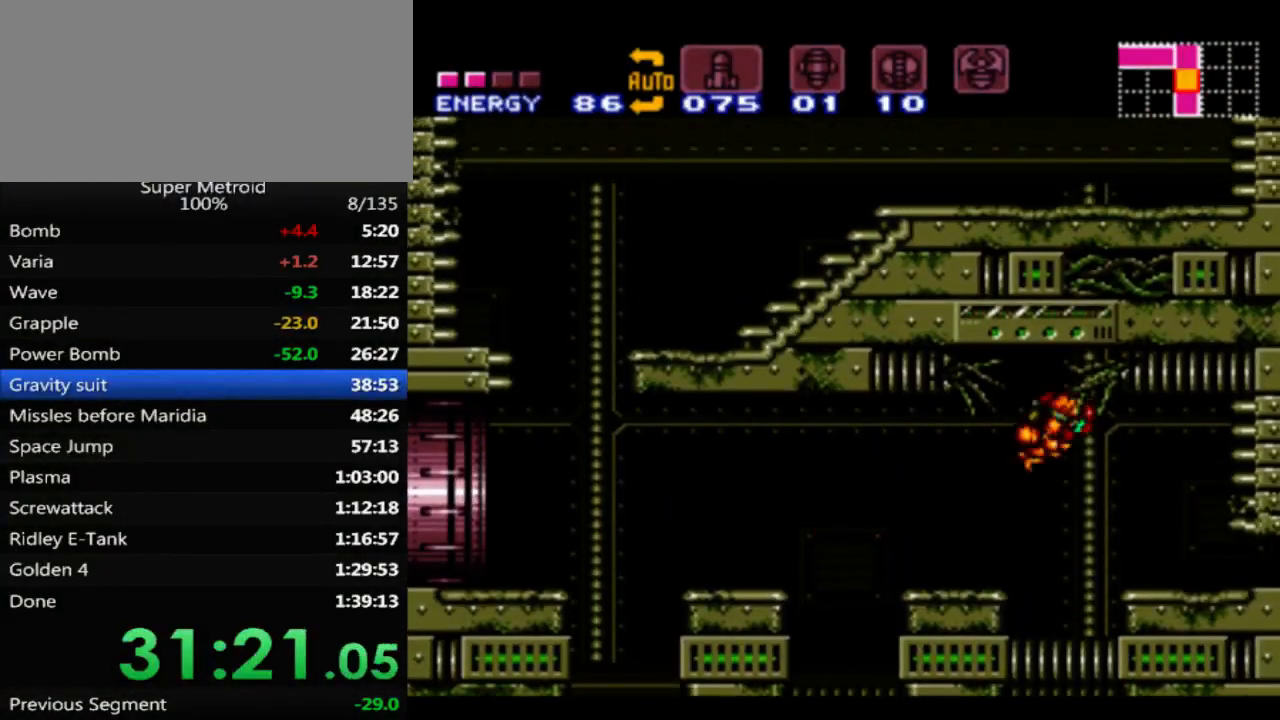
{"buttons": ["DPAD_RIGHT"], "events": [[67, "A", "down"], [100, "DPAD_DOWN", "down"], [183, "DPAD_DOWN", "up"], [300, "DPAD_DOWN", "down"], [367, "DPAD_RIGHT", "down"], [417, "A", "up"], [433, "B", "up"], [483, "DPAD_DOWN", "up"]]}
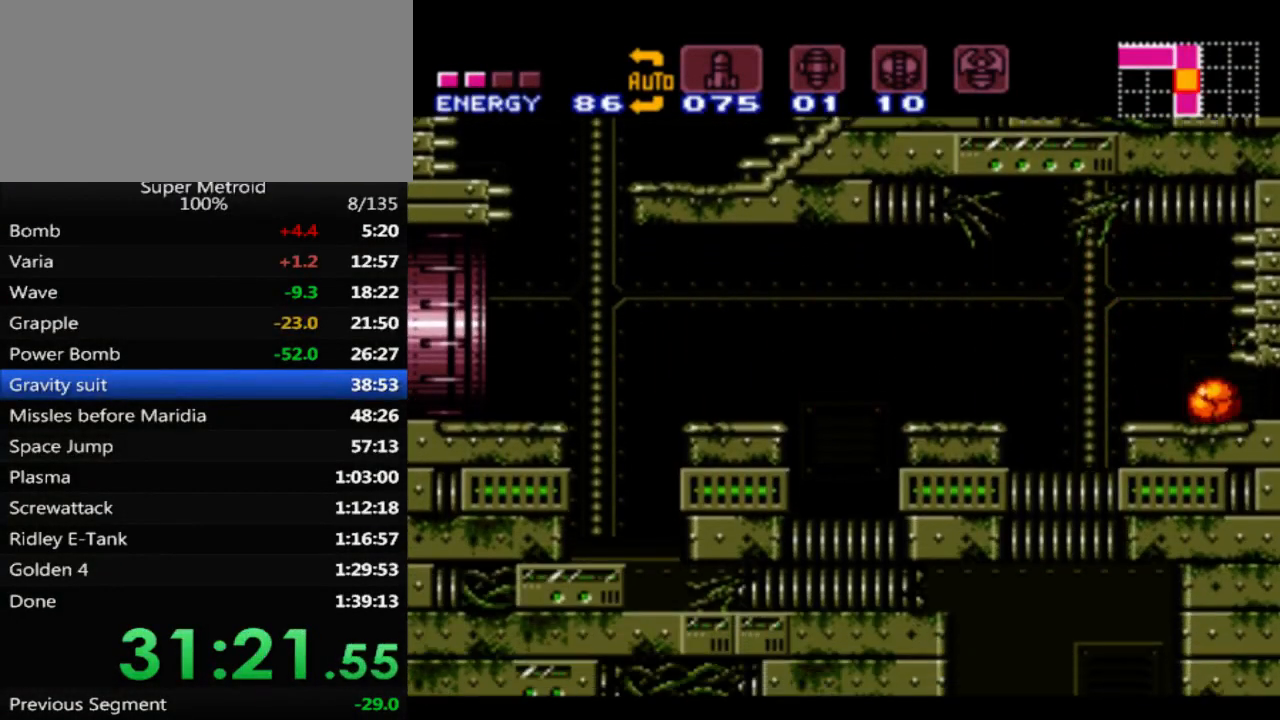
{"buttons": ["DPAD_RIGHT"], "events": []}
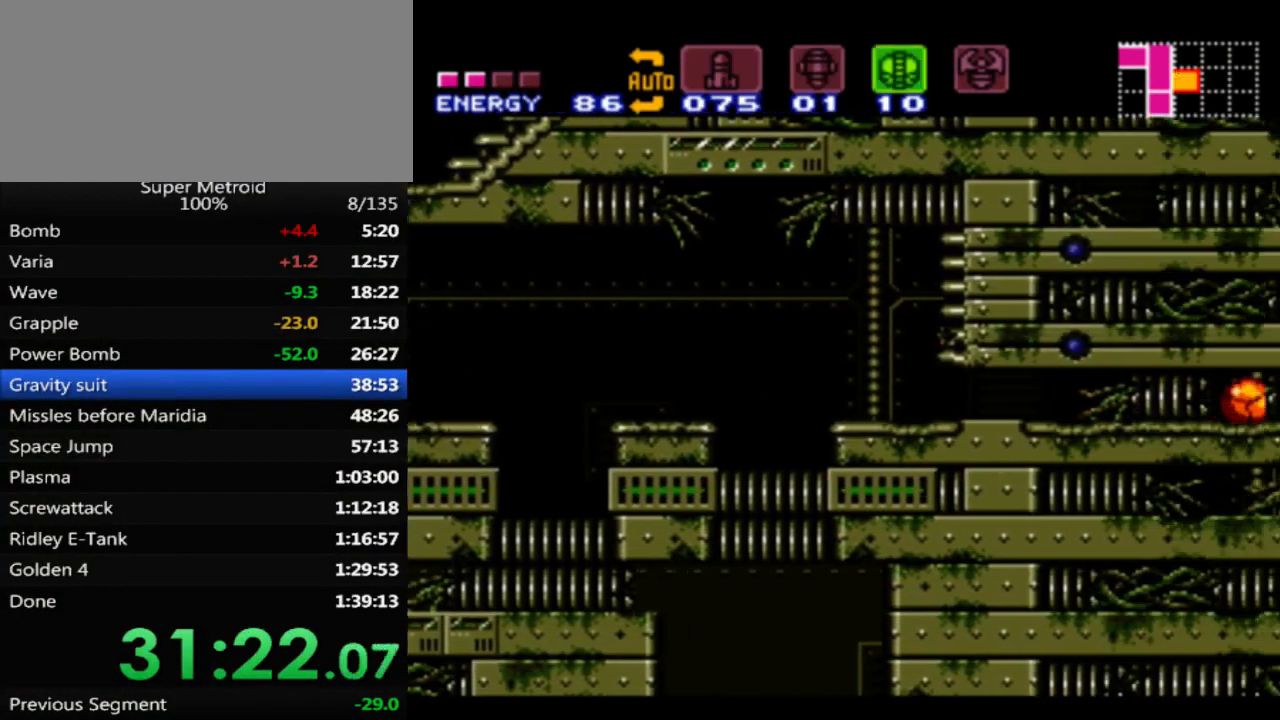
{"buttons": ["DPAD_RIGHT"], "events": []}
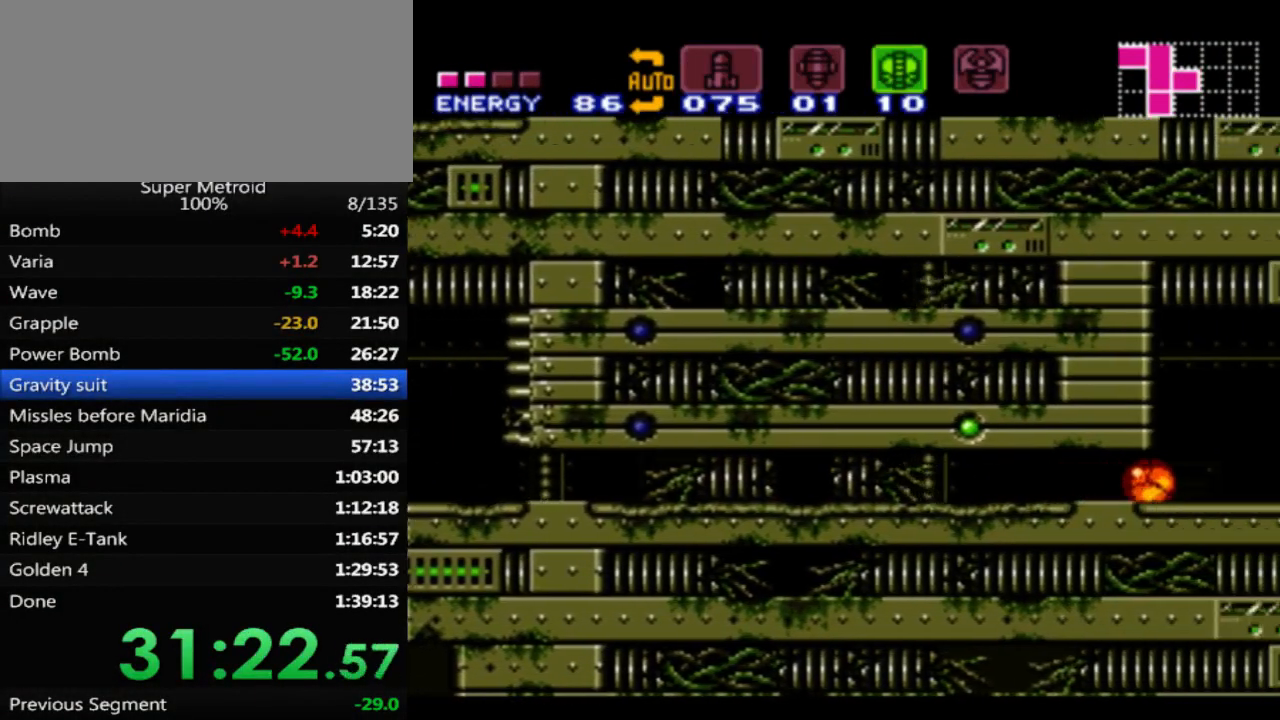
{"buttons": ["B"], "events": [[133, "DPAD_UP", "down"], [150, "DPAD_RIGHT", "up"], [250, "DPAD_UP", "up"], [300, "X", "down"], [383, "X", "up"], [467, "B", "down"]]}
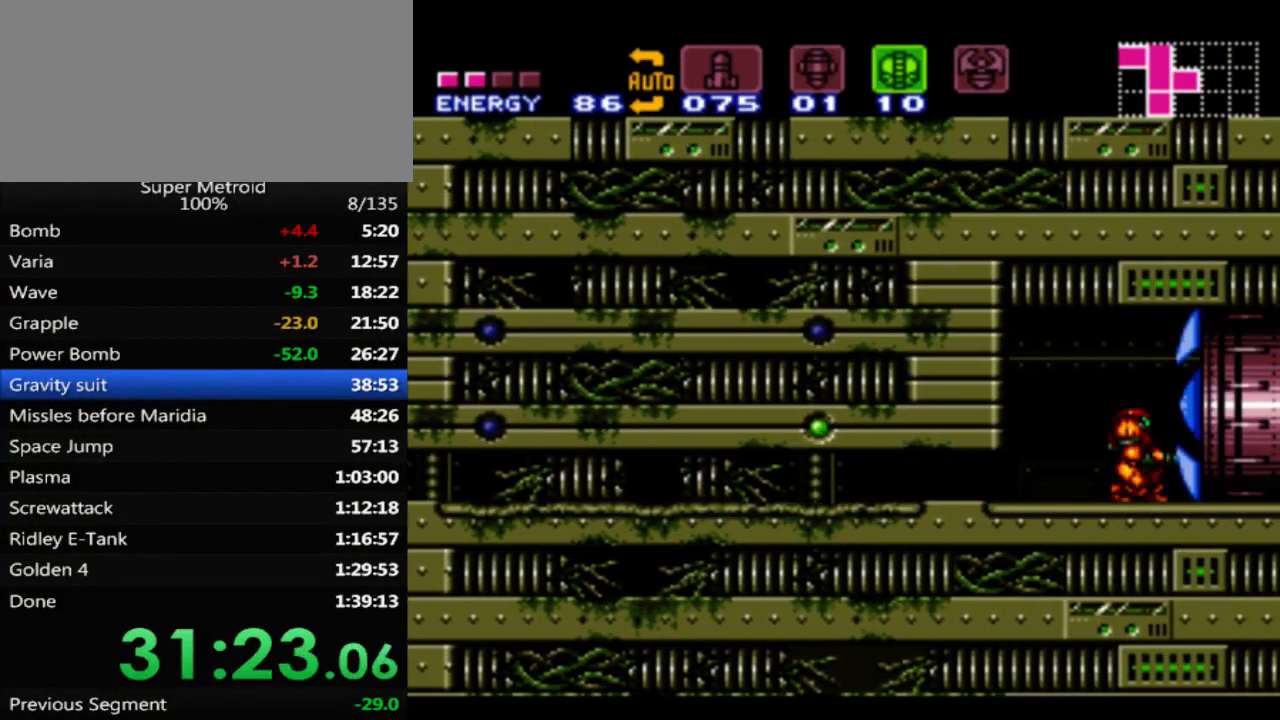
{"buttons": ["B", "DPAD_RIGHT"], "events": [[67, "DPAD_RIGHT", "down"]]}
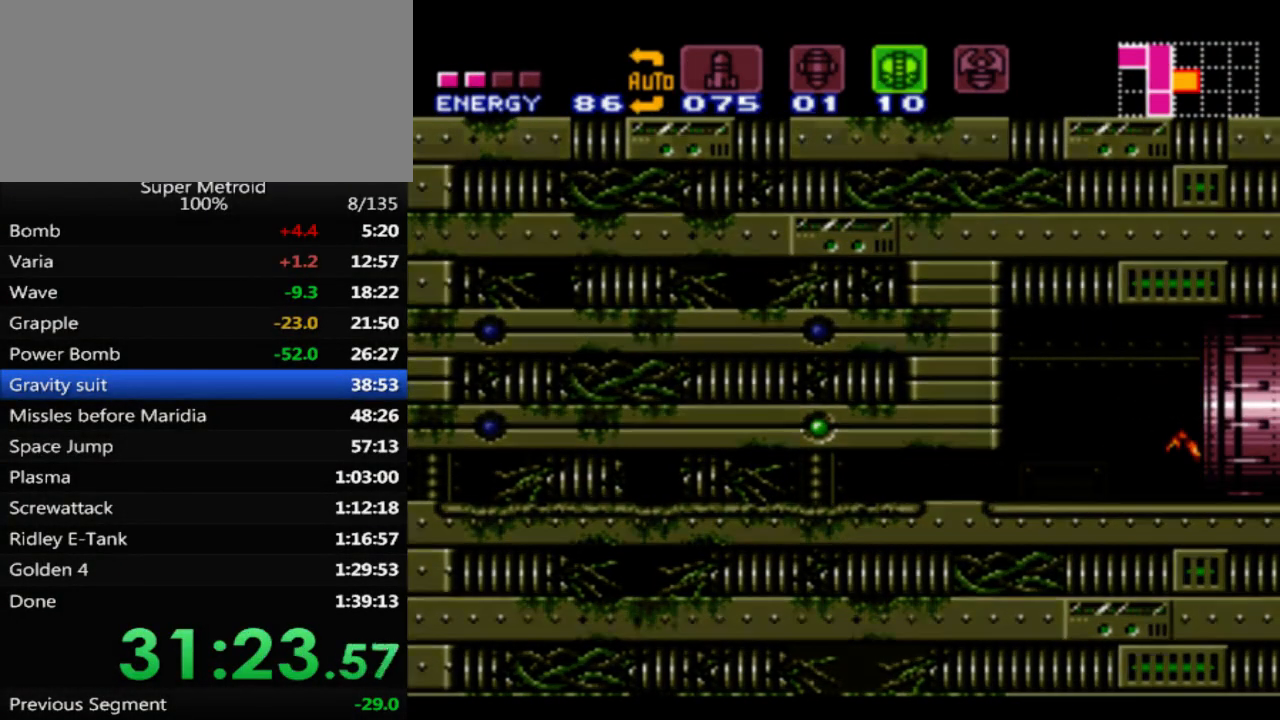
{"buttons": ["B", "DPAD_RIGHT"], "events": []}
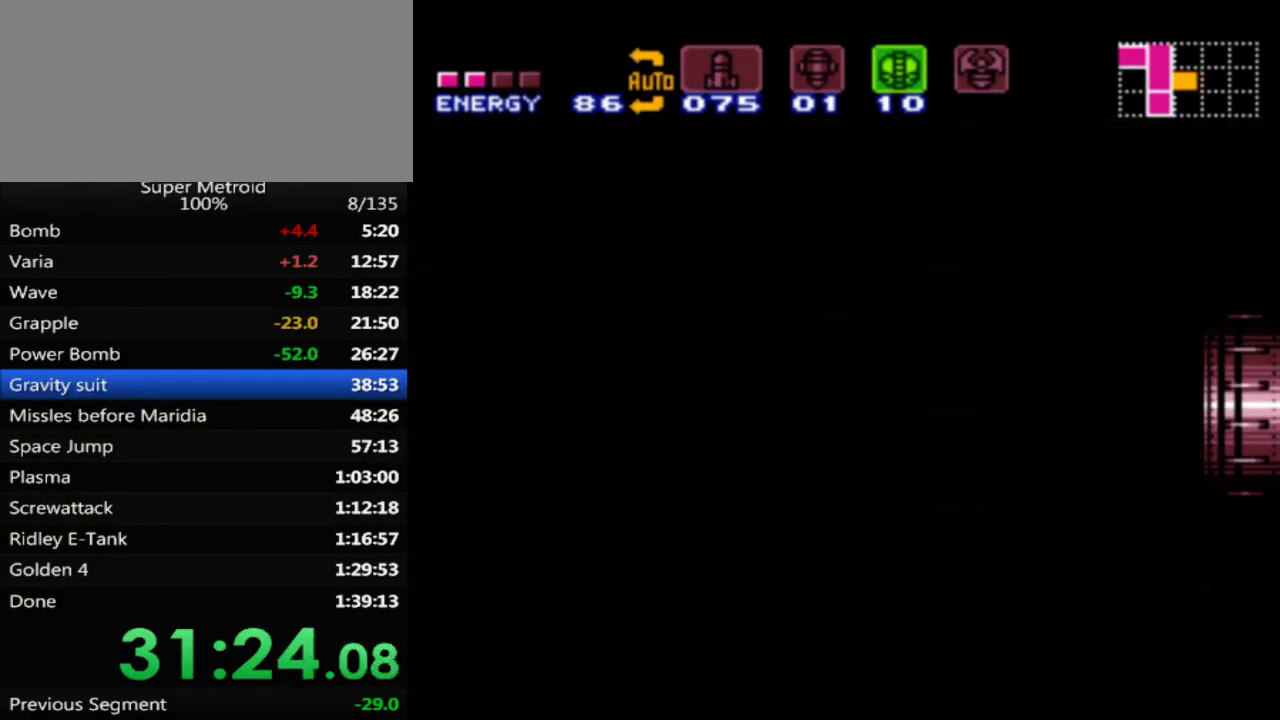
{"buttons": ["B", "DPAD_RIGHT"], "events": []}
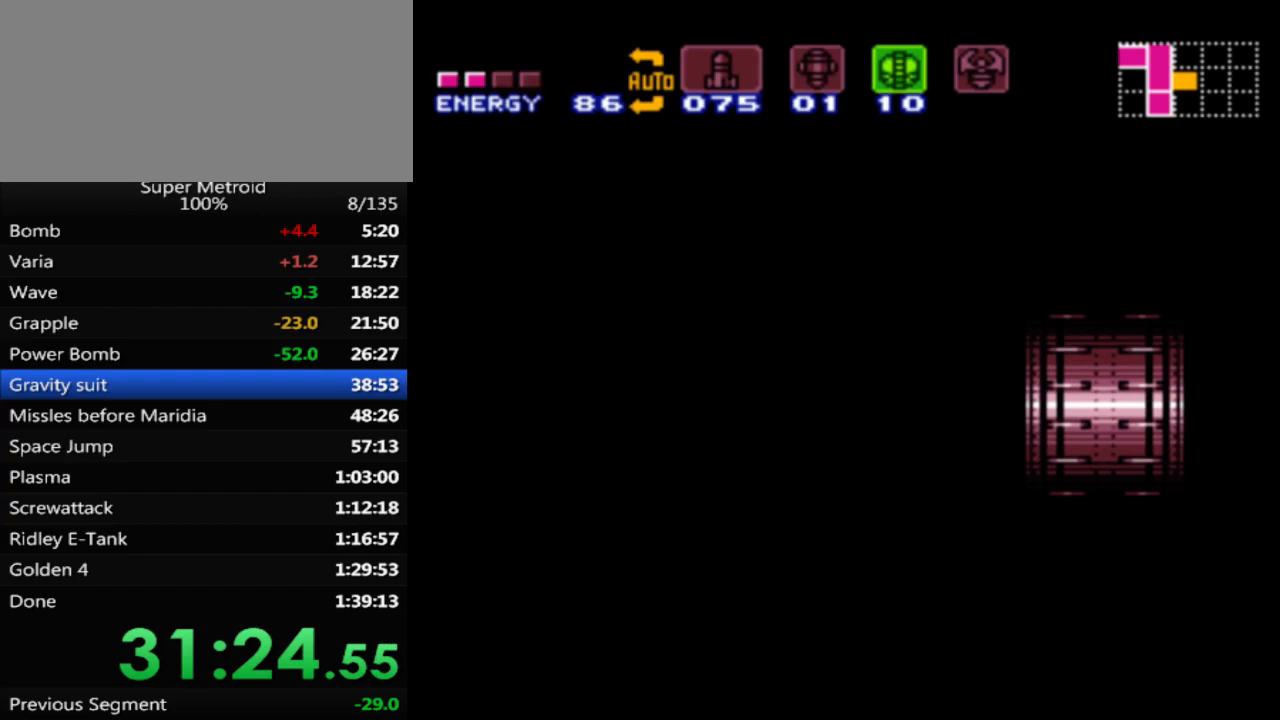
{"buttons": ["B", "DPAD_RIGHT"], "events": []}
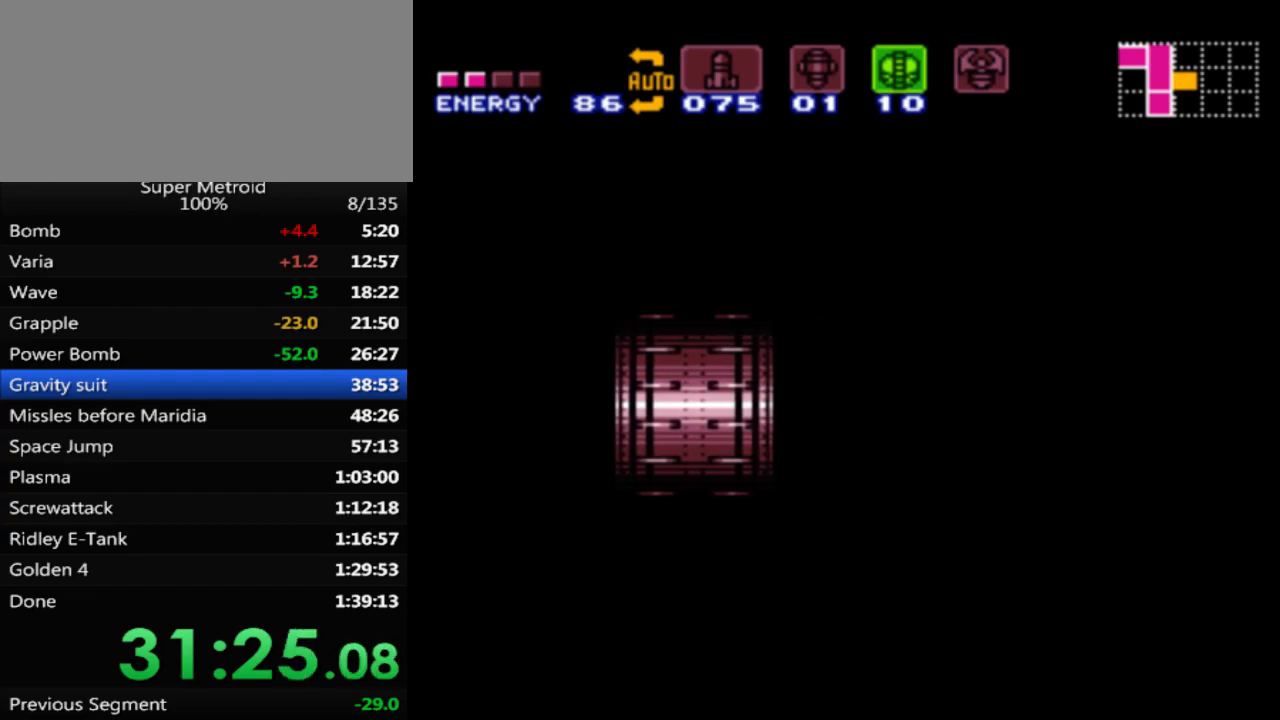
{"buttons": ["B", "DPAD_RIGHT"], "events": []}
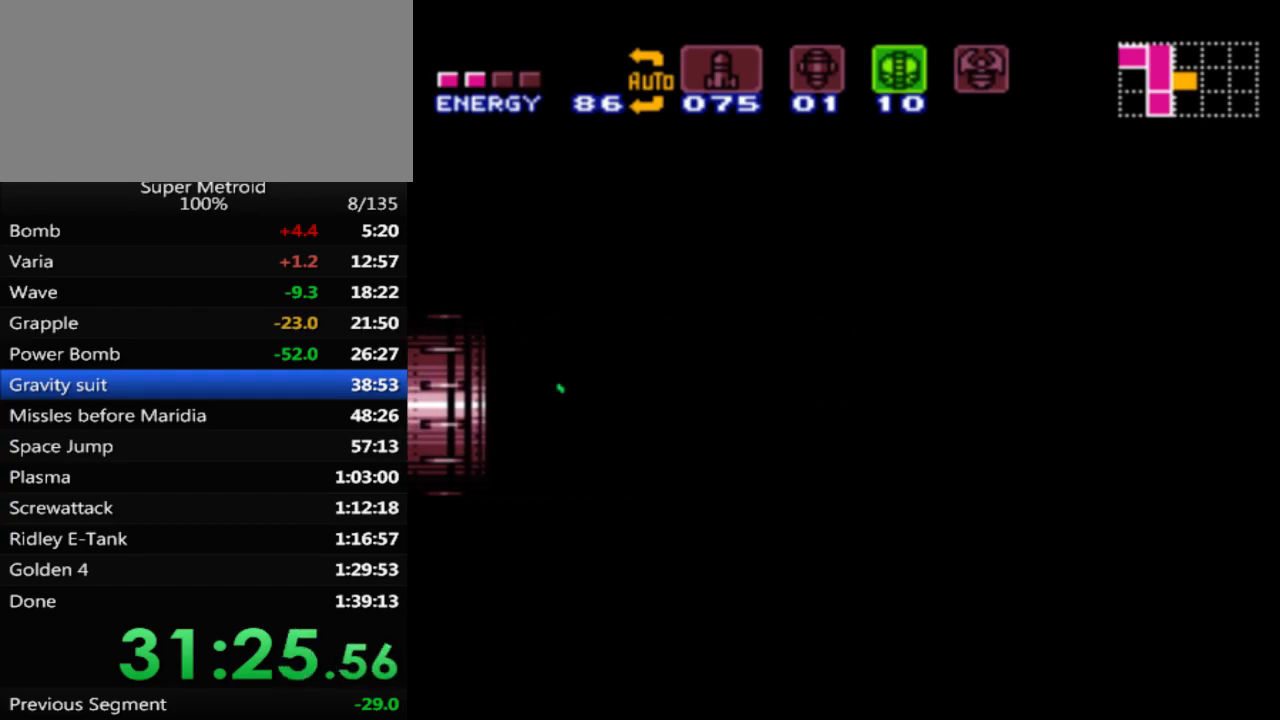
{"buttons": ["B", "DPAD_RIGHT"], "events": []}
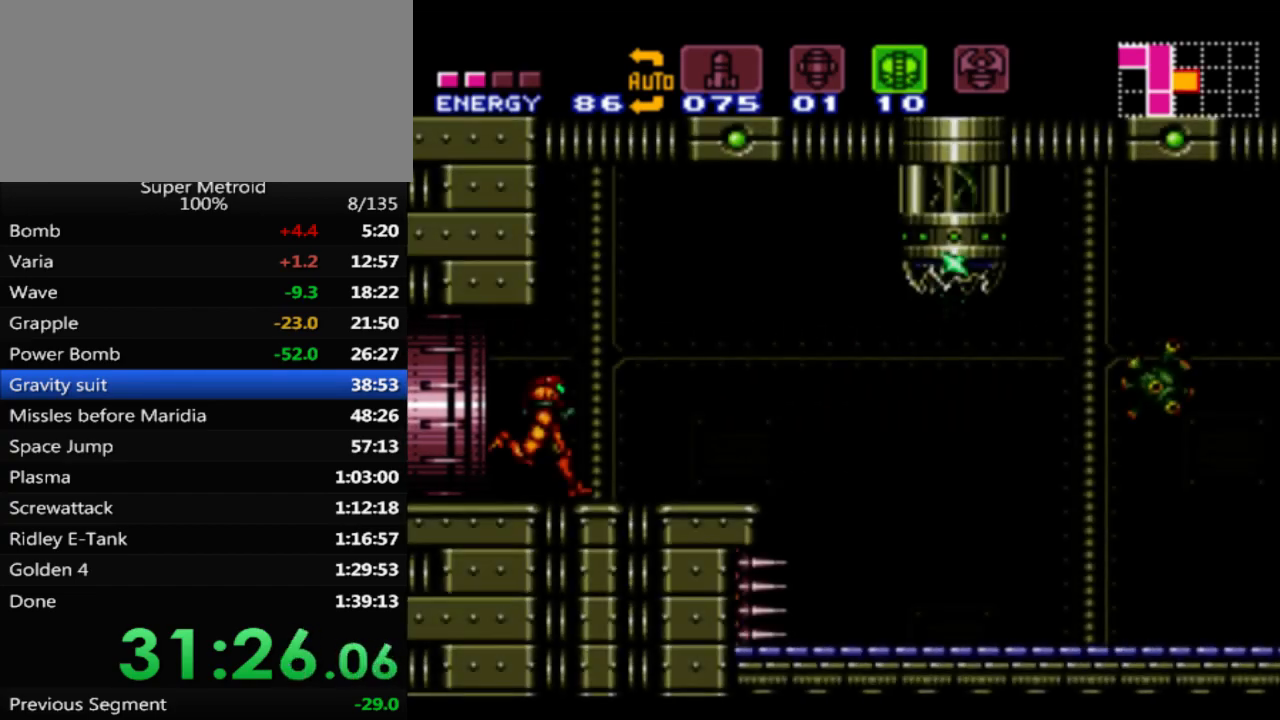
{"buttons": ["B", "DPAD_RIGHT"], "events": []}
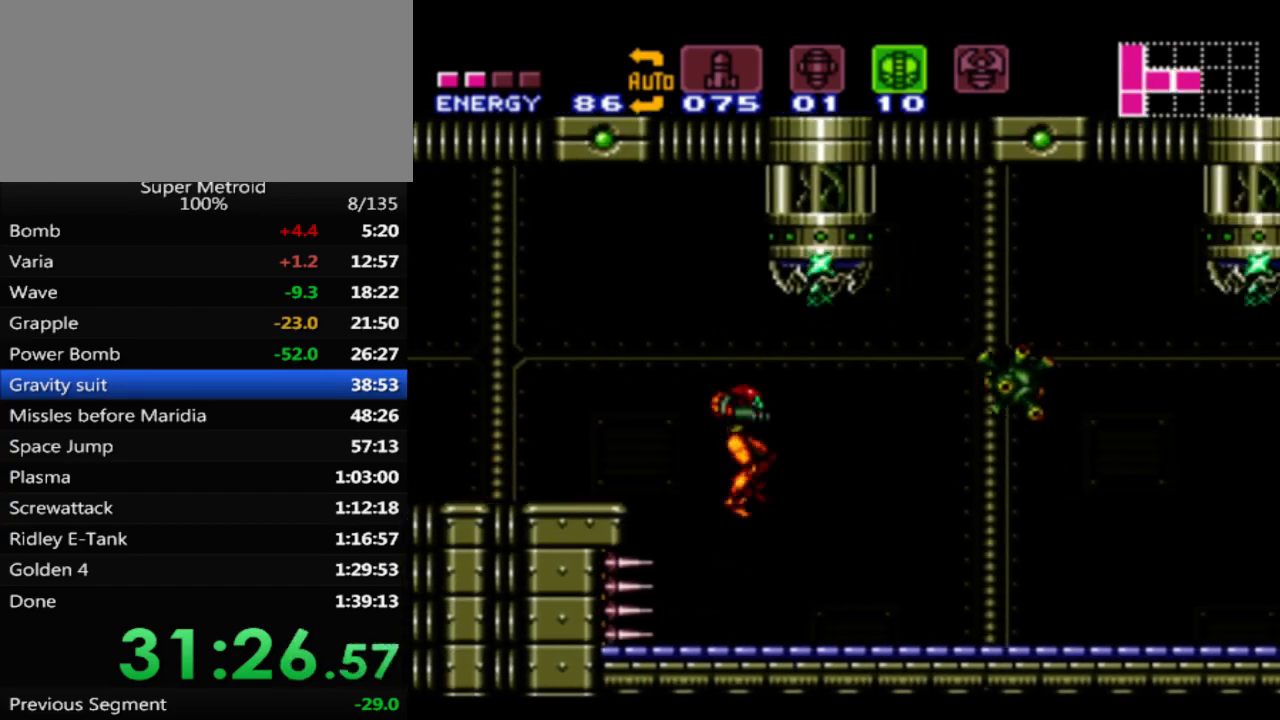
{"buttons": ["B", "DPAD_RIGHT"], "events": []}
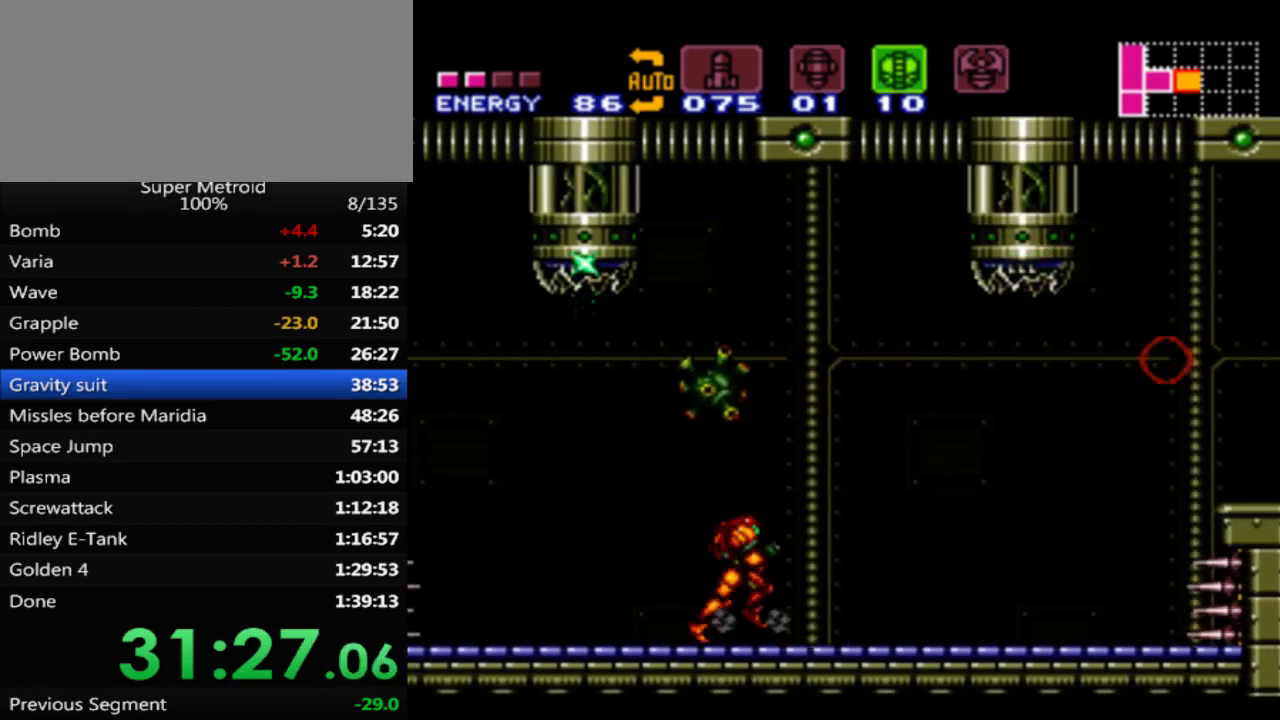
{"buttons": ["A", "B", "DPAD_RIGHT"], "events": [[483, "A", "down"]]}
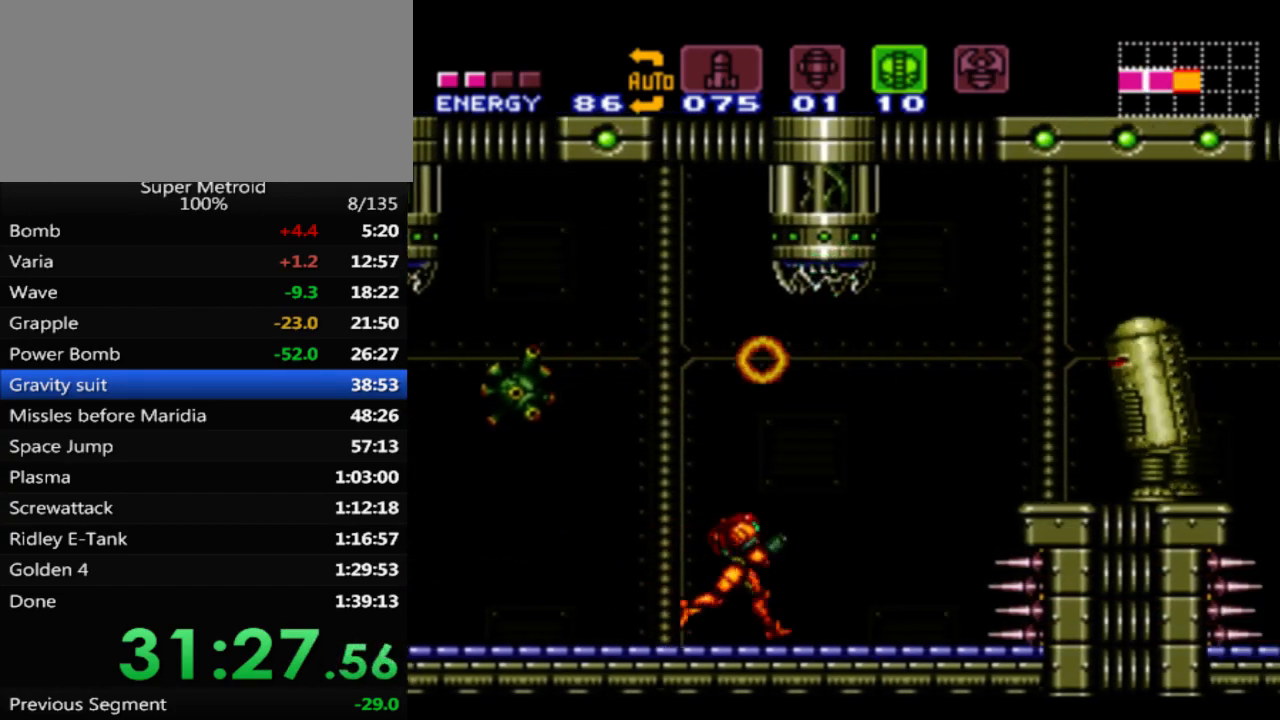
{"buttons": ["B"], "events": [[433, "A", "up"], [467, "DPAD_RIGHT", "up"]]}
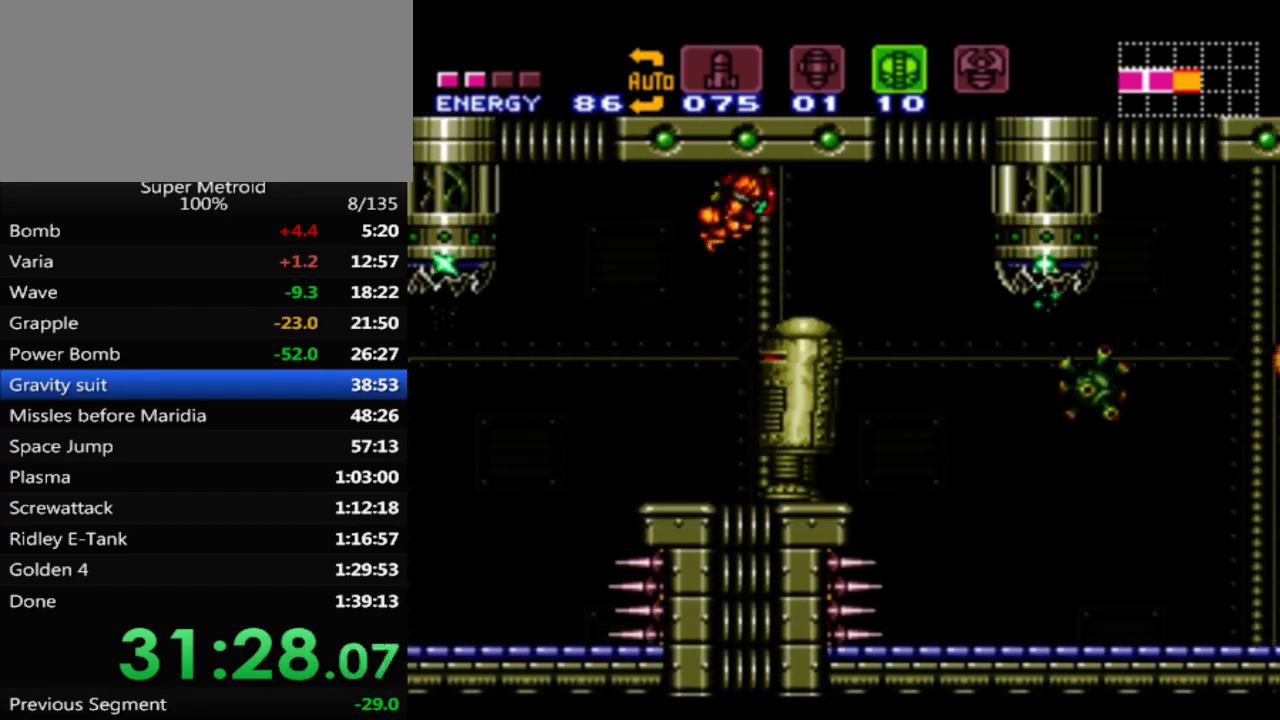
{"buttons": ["B", "DPAD_RIGHT"], "events": [[150, "DPAD_DOWN", "down"], [283, "DPAD_DOWN", "up"], [350, "DPAD_DOWN", "down"], [367, "DPAD_RIGHT", "down"], [433, "DPAD_DOWN", "up"]]}
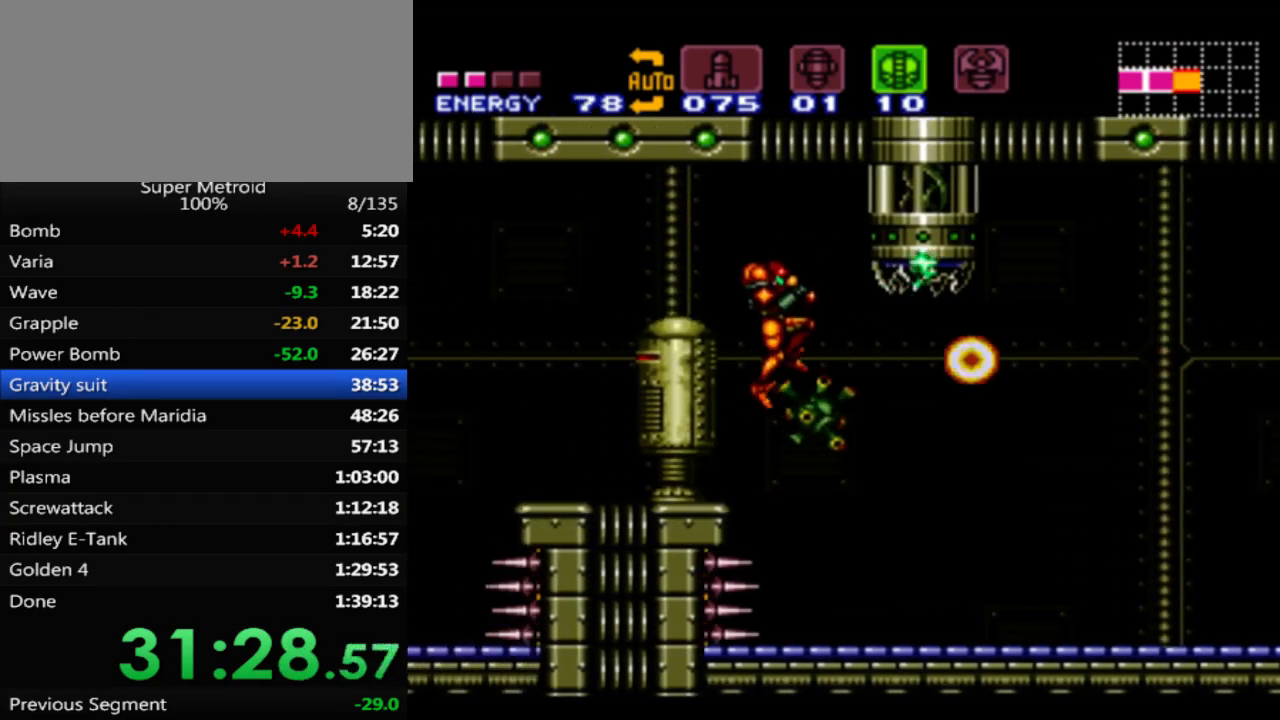
{"buttons": ["B", "DPAD_RIGHT"], "events": [[233, "DPAD_UP", "down"], [333, "DPAD_UP", "up"]]}
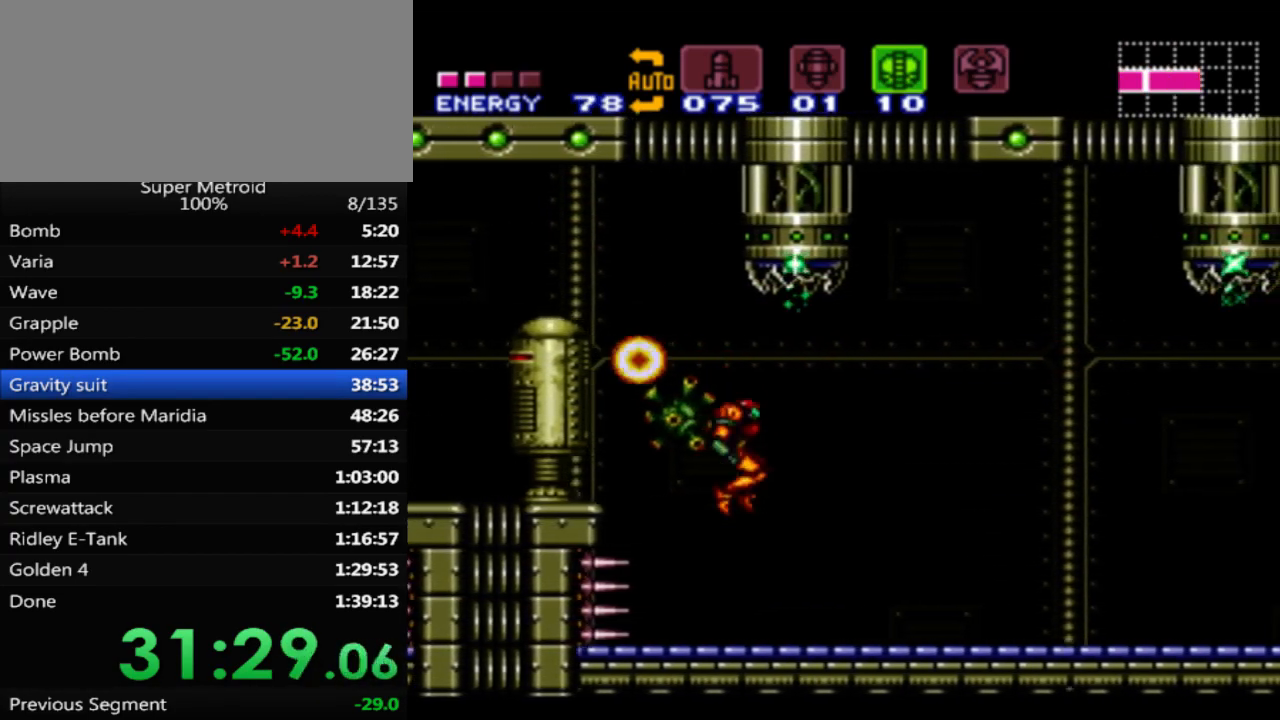
{"buttons": ["A", "B", "DPAD_RIGHT"], "events": [[500, "A", "down"]]}
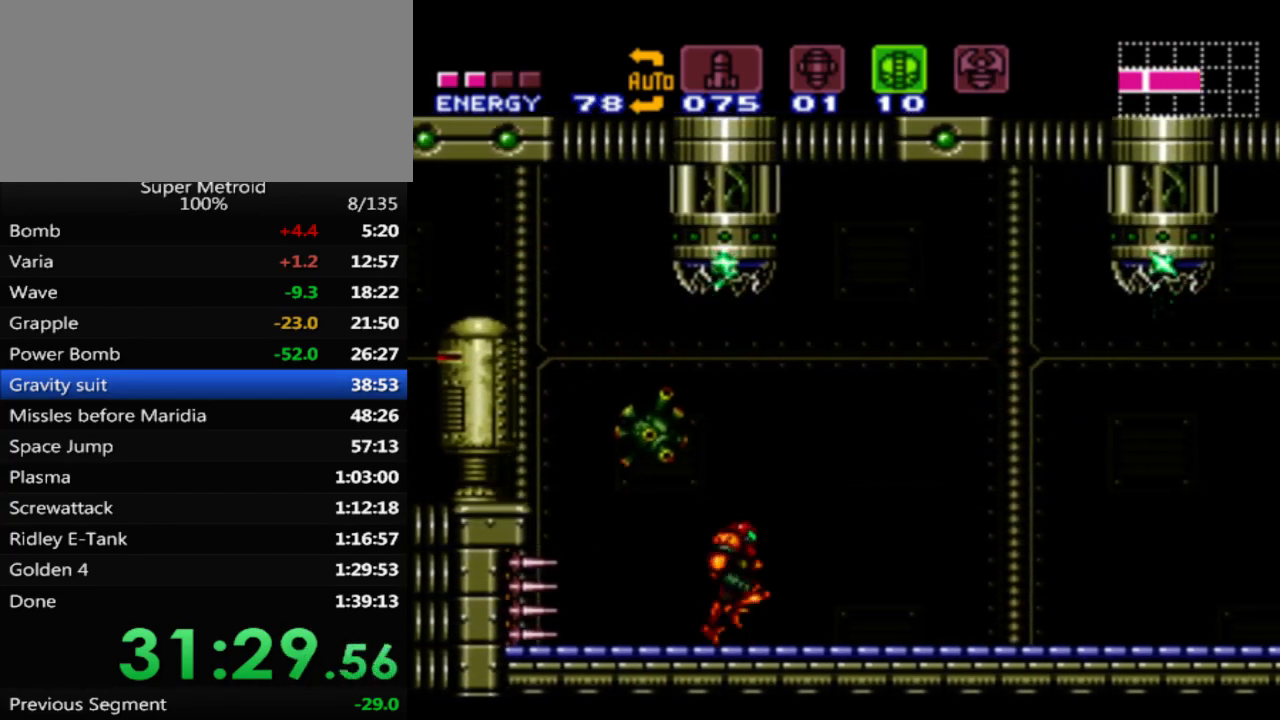
{"buttons": ["A", "B", "DPAD_DOWN"], "events": [[233, "A", "up"], [333, "DPAD_RIGHT", "up"], [400, "A", "down"], [450, "DPAD_DOWN", "down"]]}
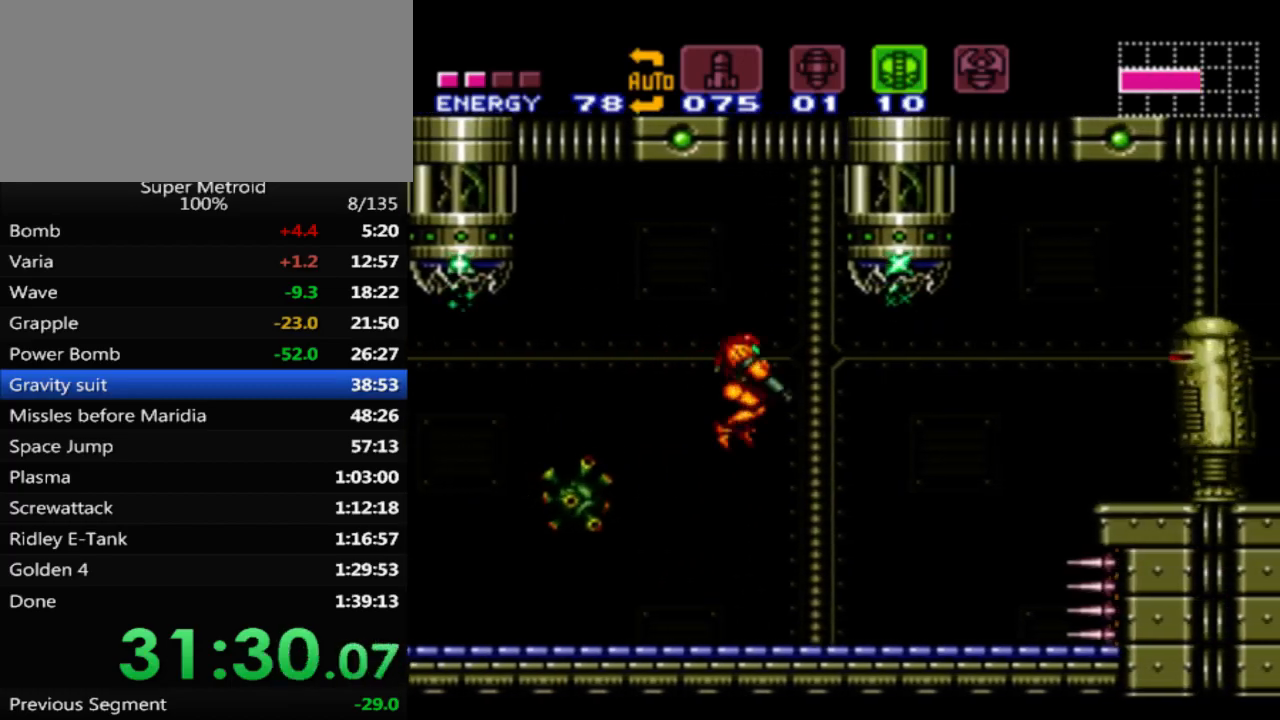
{"buttons": ["B", "DPAD_UP", "DPAD_RIGHT"], "events": [[67, "DPAD_DOWN", "up"], [117, "DPAD_DOWN", "down"], [200, "A", "up"], [200, "B", "up"], [200, "DPAD_RIGHT", "down"], [283, "X", "down"], [383, "DPAD_DOWN", "up"], [400, "X", "up"], [417, "DPAD_UP", "down"], [483, "B", "down"]]}
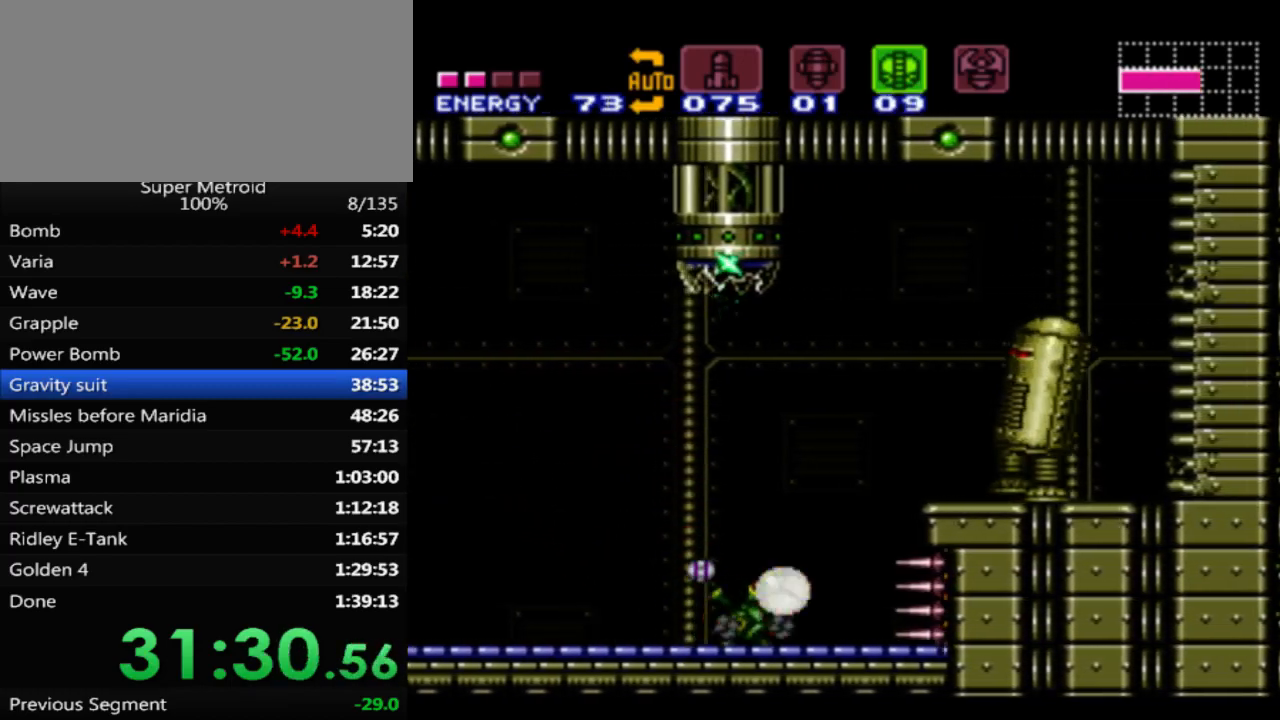
{"buttons": ["A", "B", "DPAD_RIGHT"], "events": [[50, "DPAD_UP", "up"], [500, "A", "down"]]}
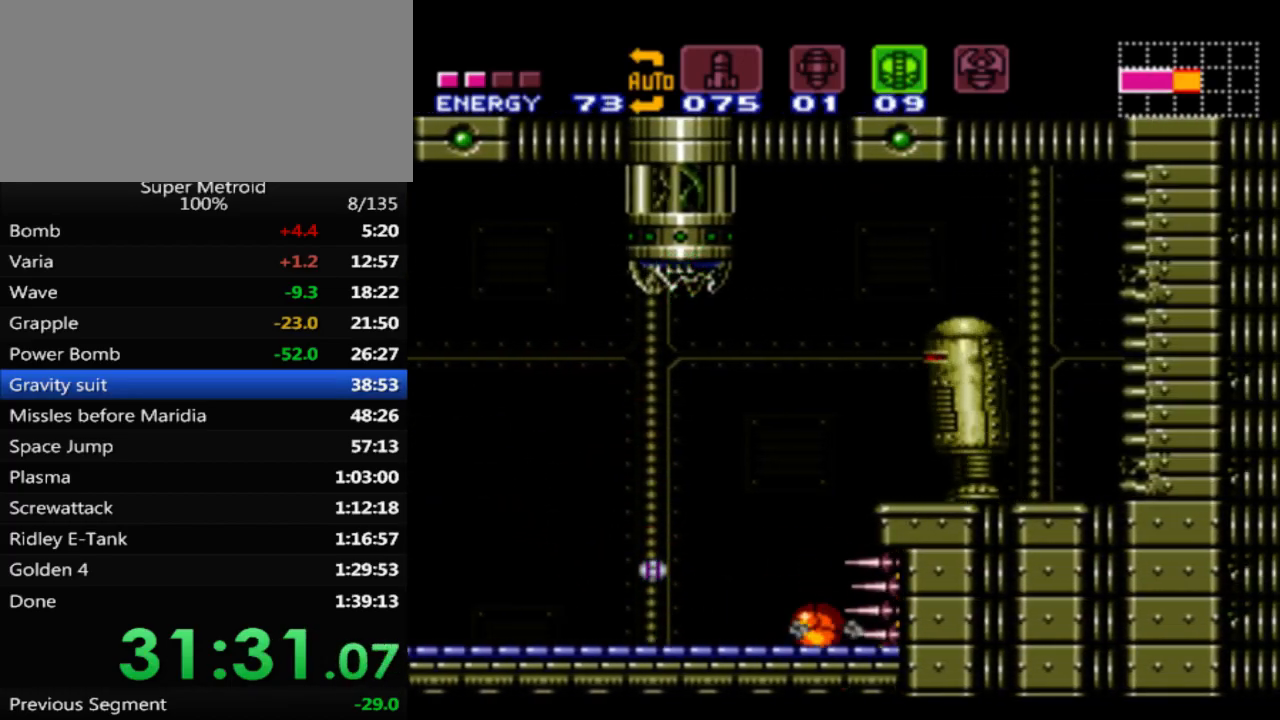
{"buttons": ["B", "DPAD_RIGHT"], "events": [[67, "DPAD_RIGHT", "up"], [400, "A", "up"], [450, "DPAD_RIGHT", "down"]]}
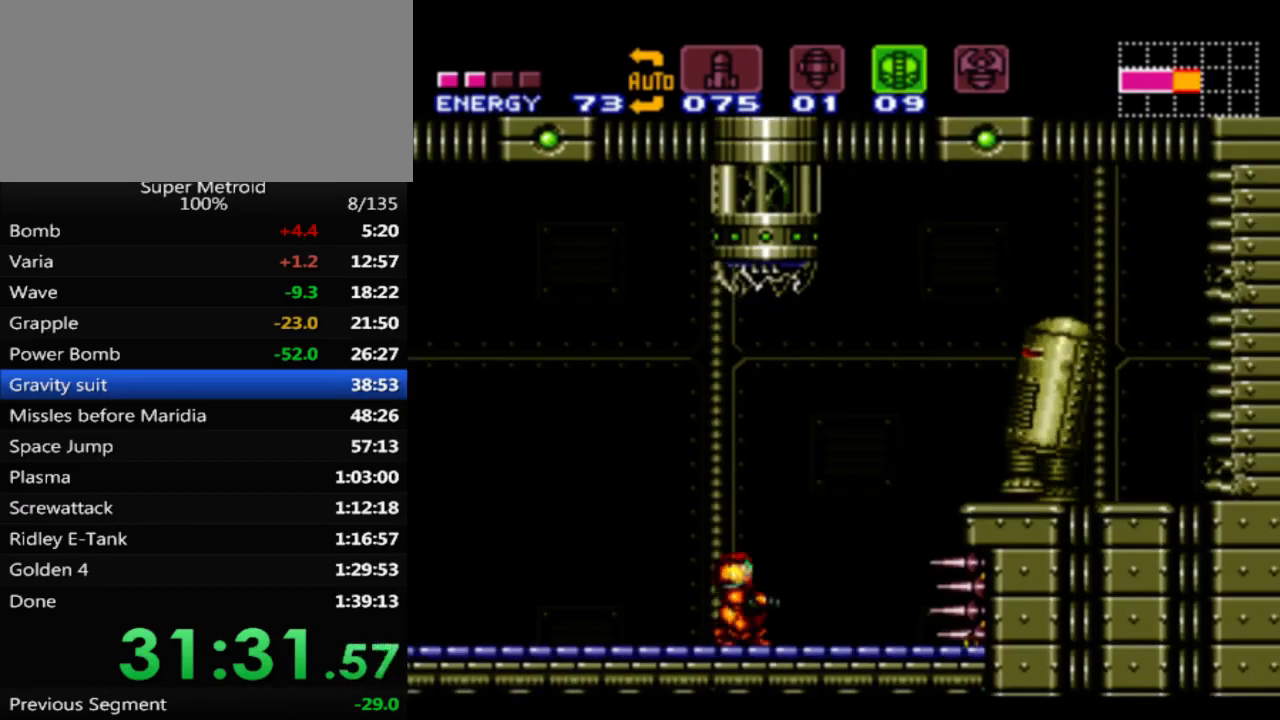
{"buttons": ["A", "B", "DPAD_RIGHT"], "events": [[233, "A", "down"]]}